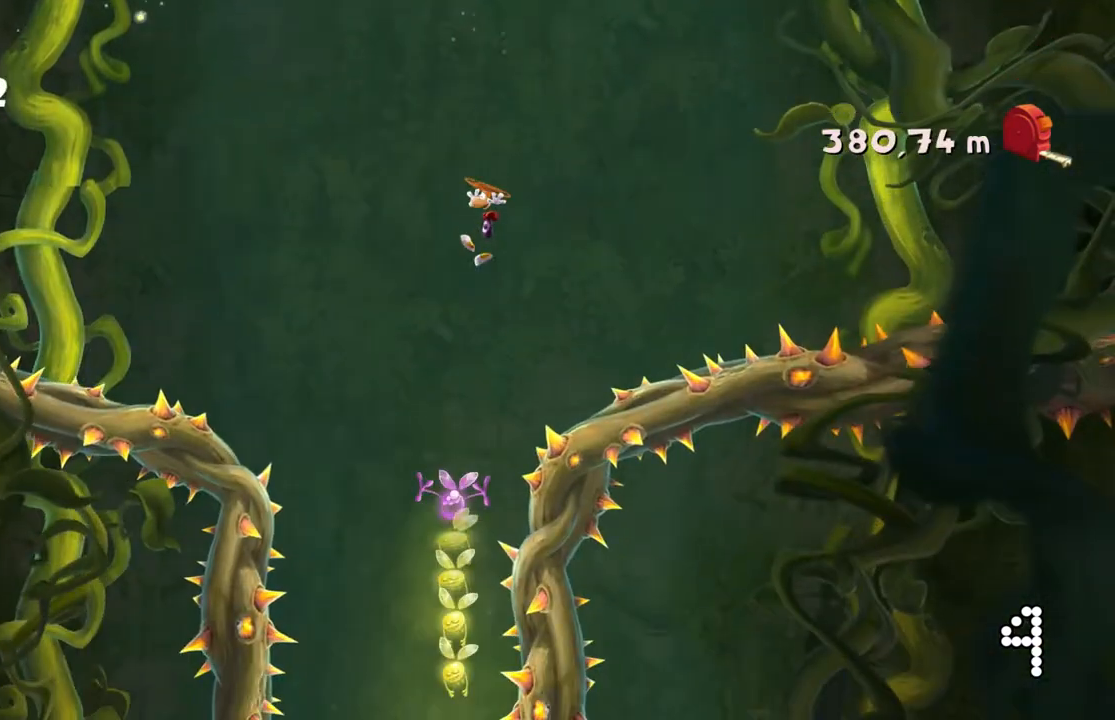
Gameplay with a controller (Xbox layout); each line is a JSON object with the inputs held at the frame after it. "events" lists button and stick changes between this image and that frame as [ms after this image, input, new state], when the widget could be followed in between. Not read: L3 R3 SELECT right_stick.
{"buttons": [], "left_stick": "center", "events": []}
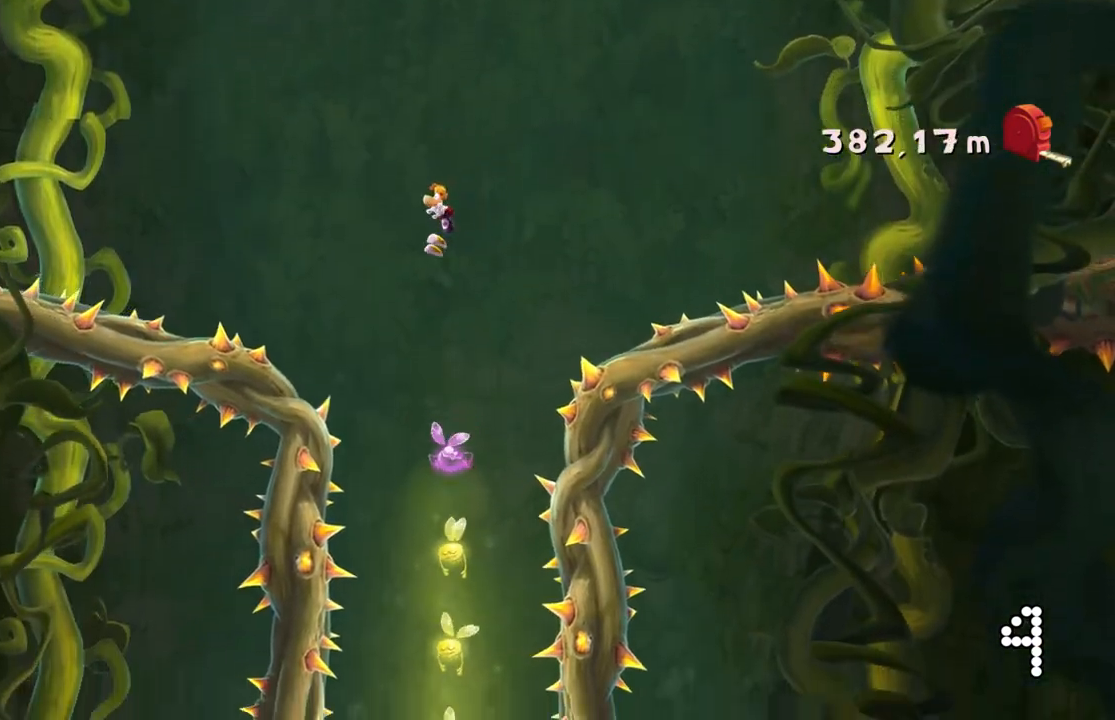
{"buttons": [], "left_stick": "center", "events": []}
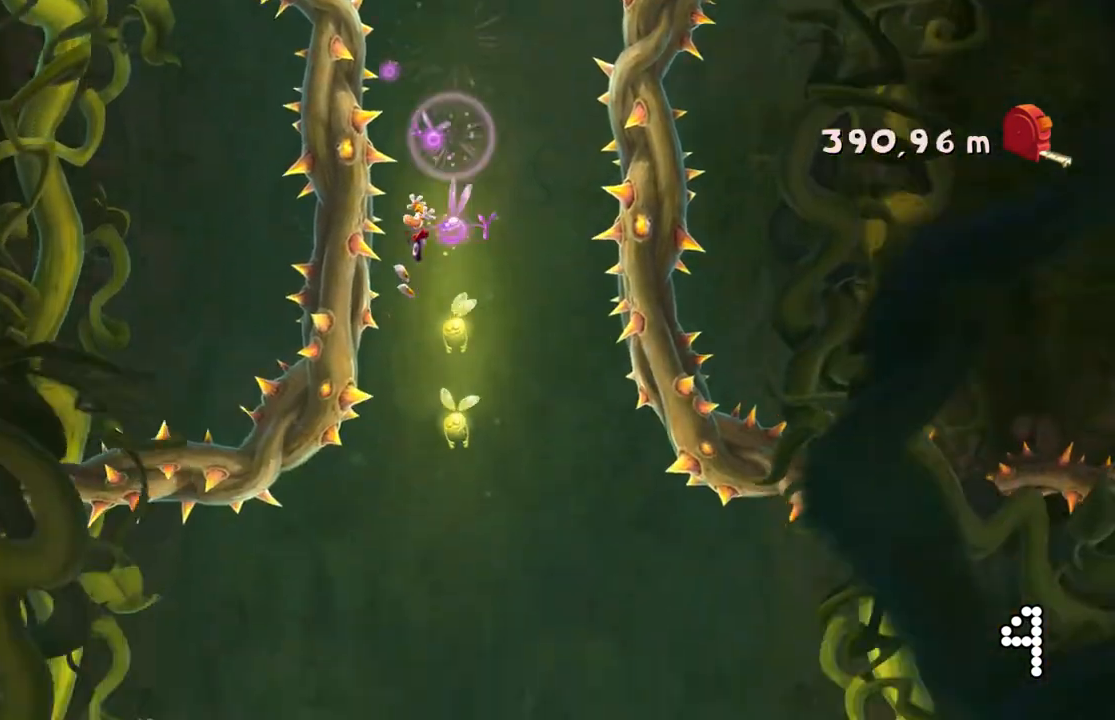
{"buttons": ["A"], "left_stick": "left", "events": [[34, "left_stick", "right"], [200, "B", "down"], [234, "B", "up"], [234, "left_stick", "center"], [401, "A", "down"], [401, "left_stick", "left"]]}
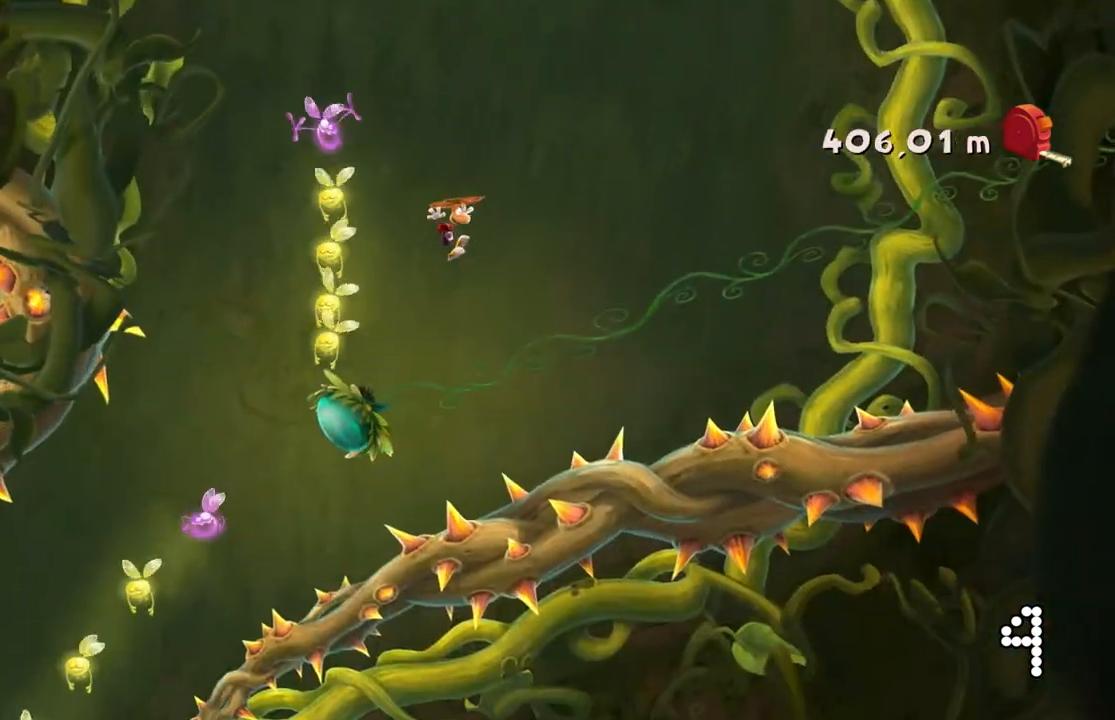
{"buttons": [], "left_stick": "left", "events": [[67, "A", "up"]]}
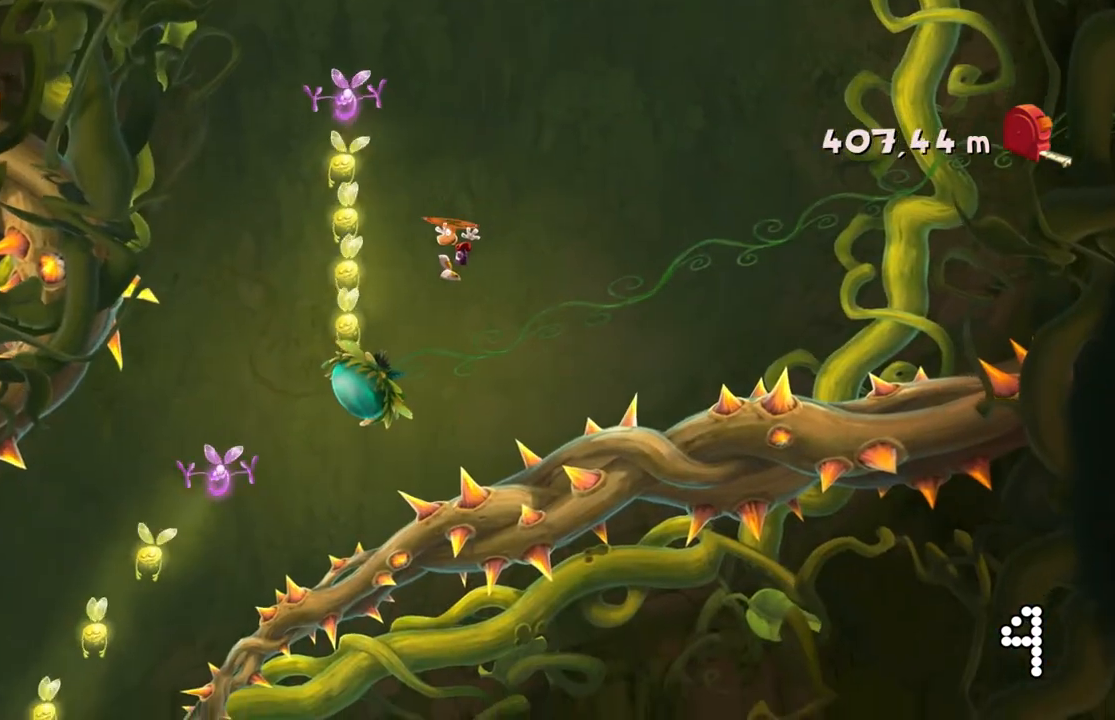
{"buttons": [], "left_stick": "left", "events": []}
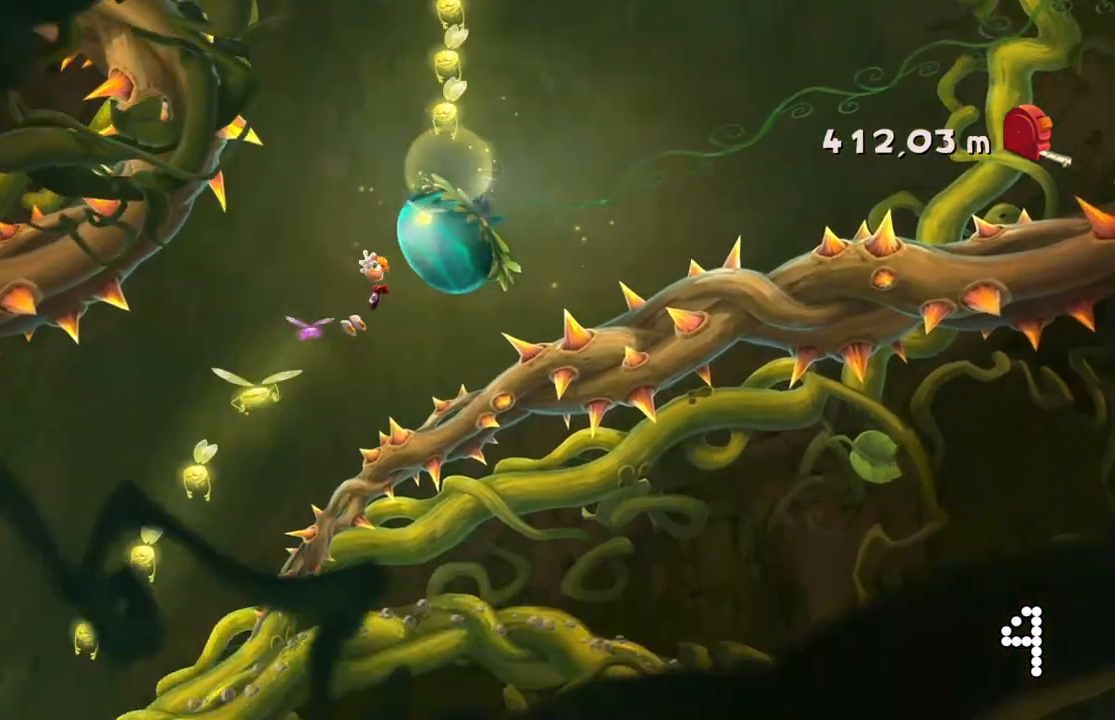
{"buttons": [], "left_stick": "center", "events": [[133, "left_stick", "center"]]}
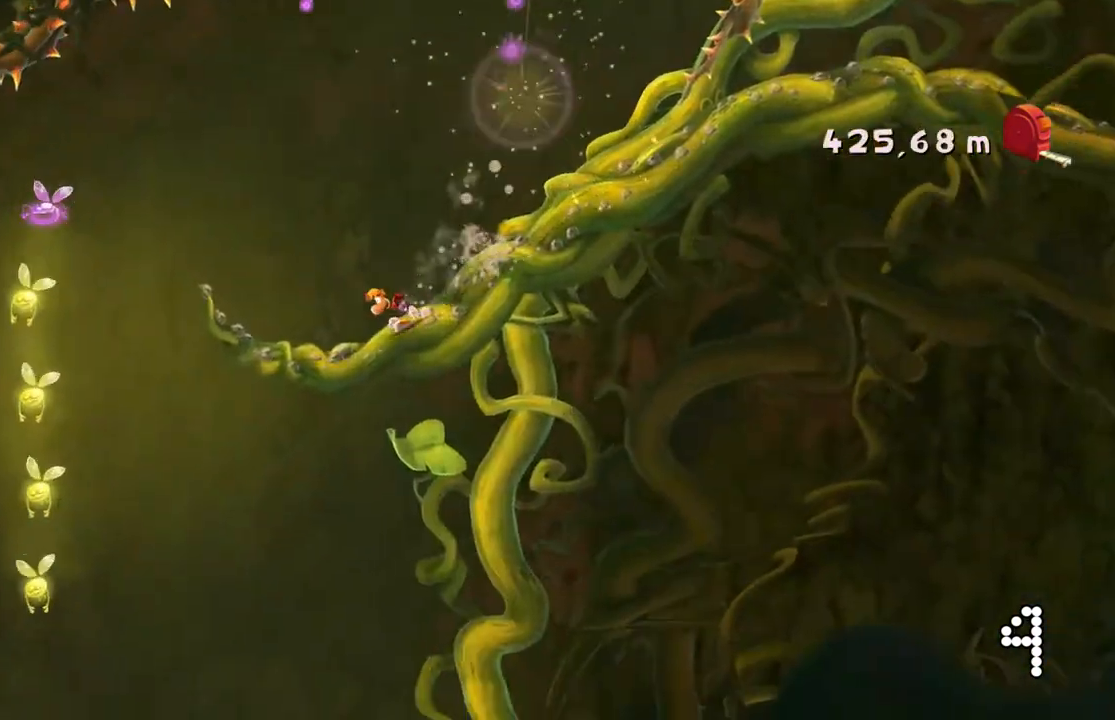
{"buttons": [], "left_stick": "center", "events": []}
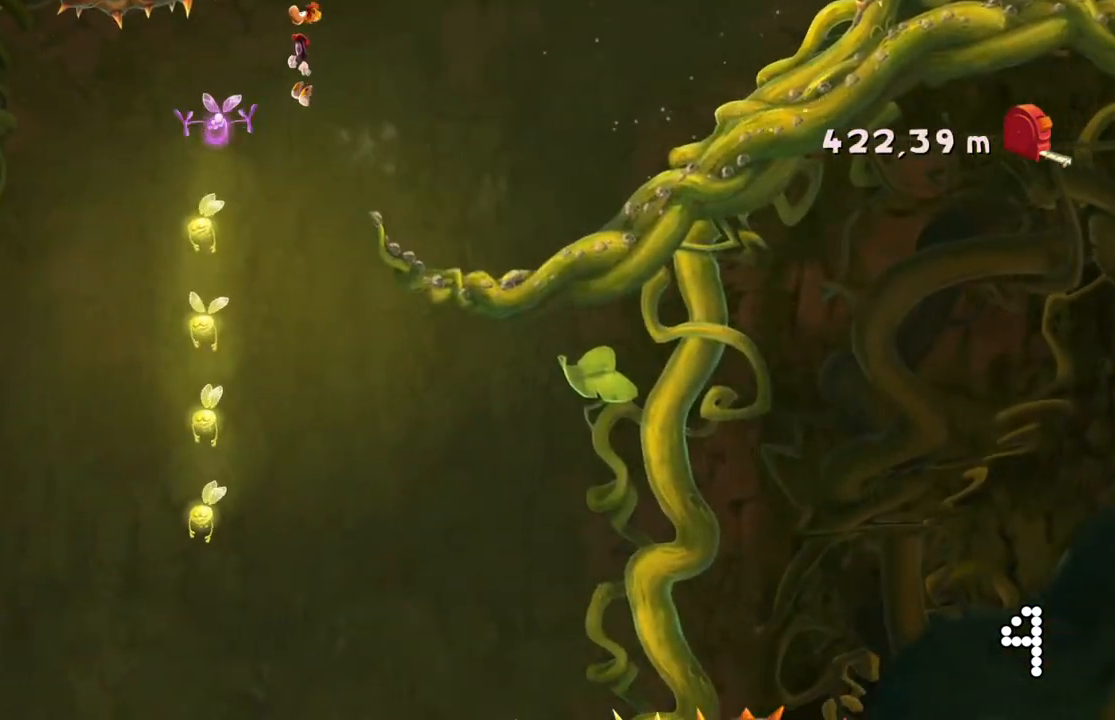
{"buttons": [], "left_stick": "right", "events": [[467, "left_stick", "right"]]}
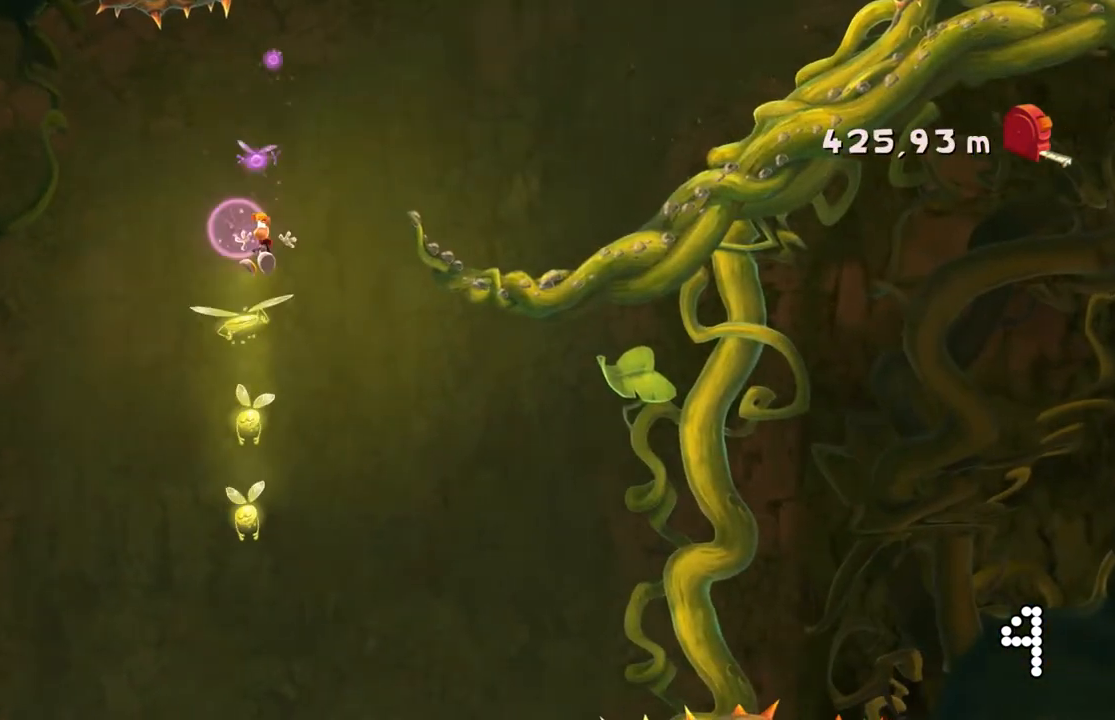
{"buttons": [], "left_stick": "center", "events": [[100, "left_stick", "center"], [200, "A", "down"], [267, "A", "up"]]}
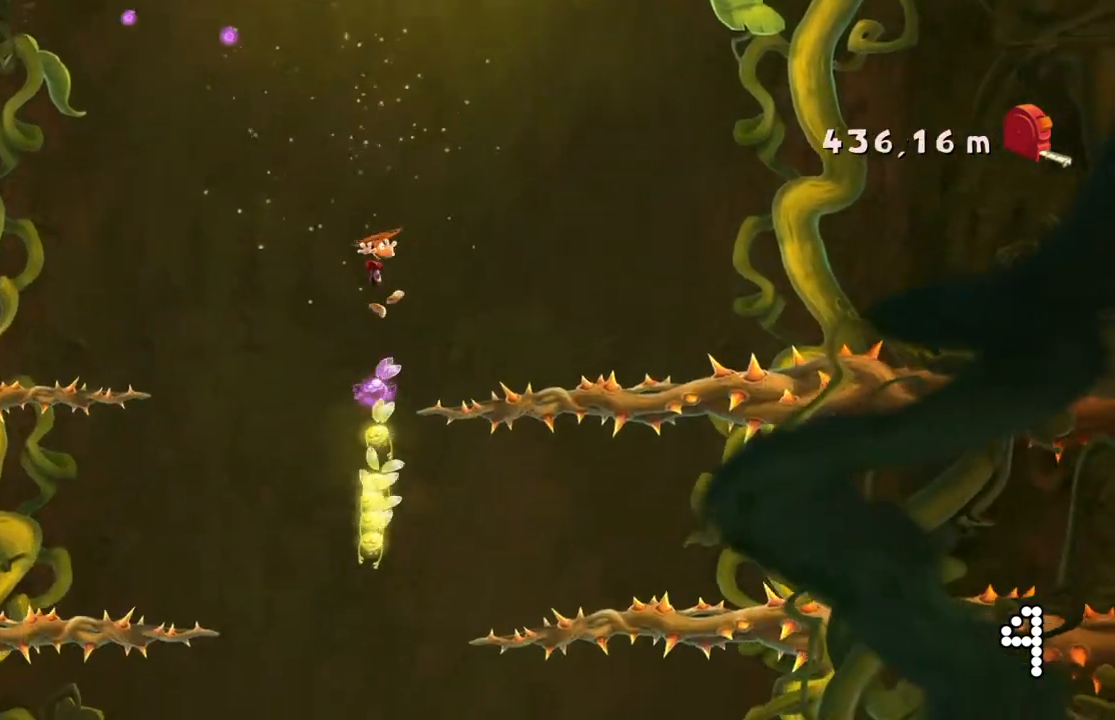
{"buttons": [], "left_stick": "left", "events": [[133, "A", "down"], [233, "A", "up"], [434, "left_stick", "left"]]}
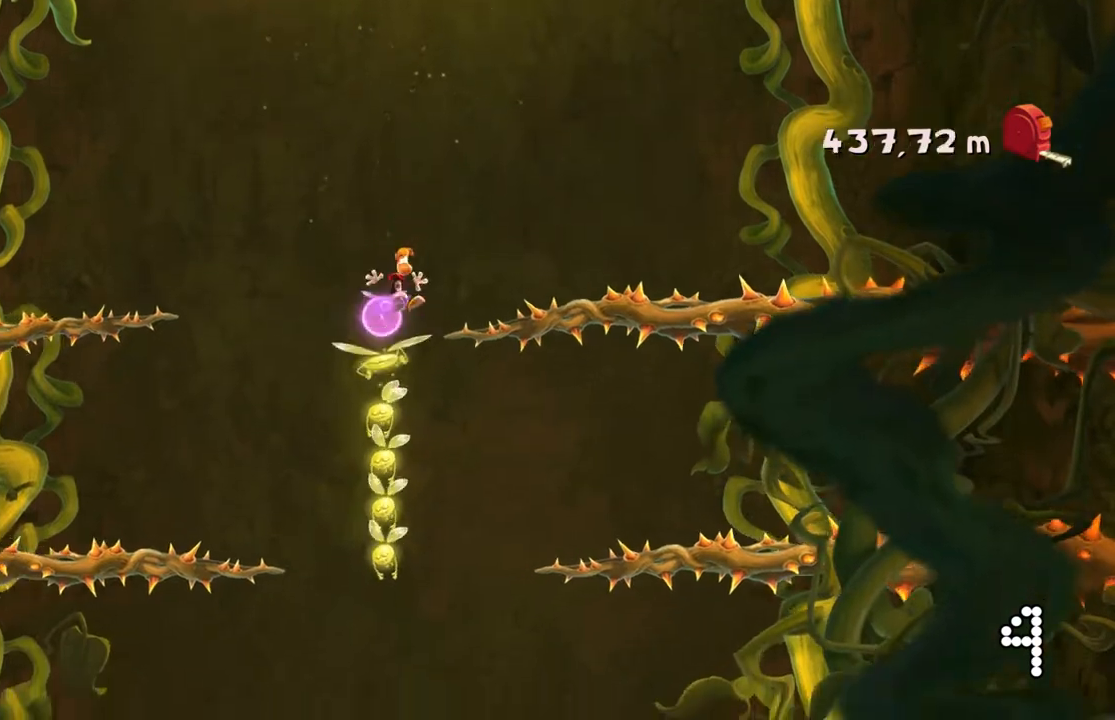
{"buttons": [], "left_stick": "center", "events": [[100, "left_stick", "center"]]}
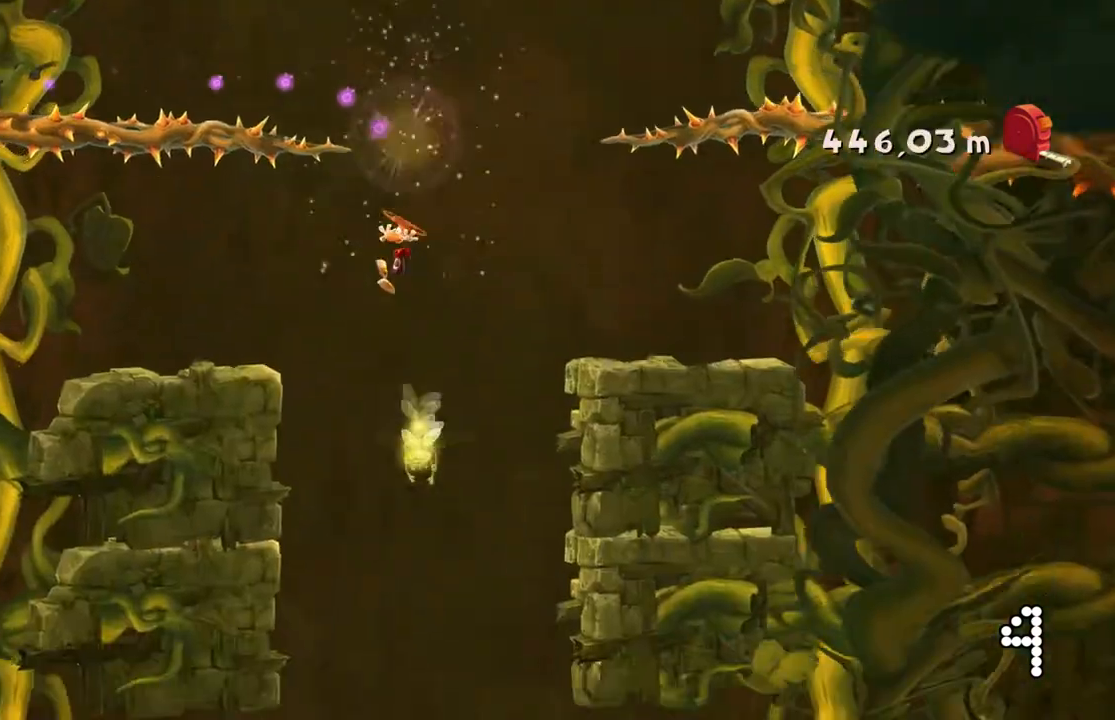
{"buttons": [], "left_stick": "right"}
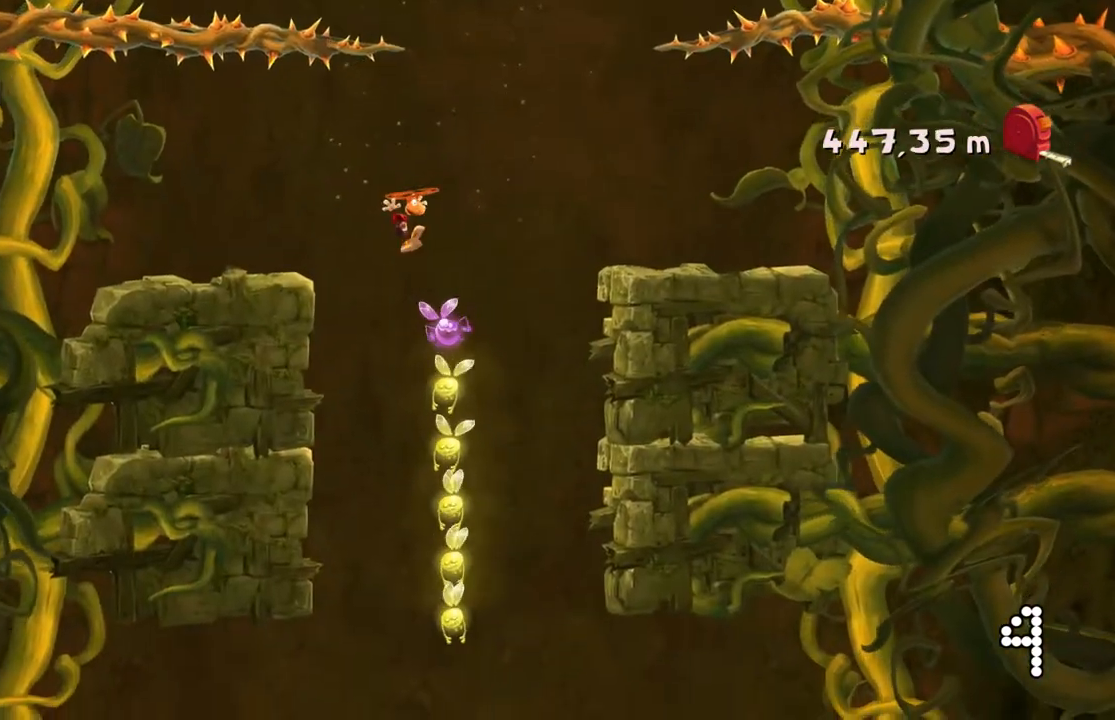
{"buttons": [], "left_stick": "center", "events": [[34, "left_stick", "center"]]}
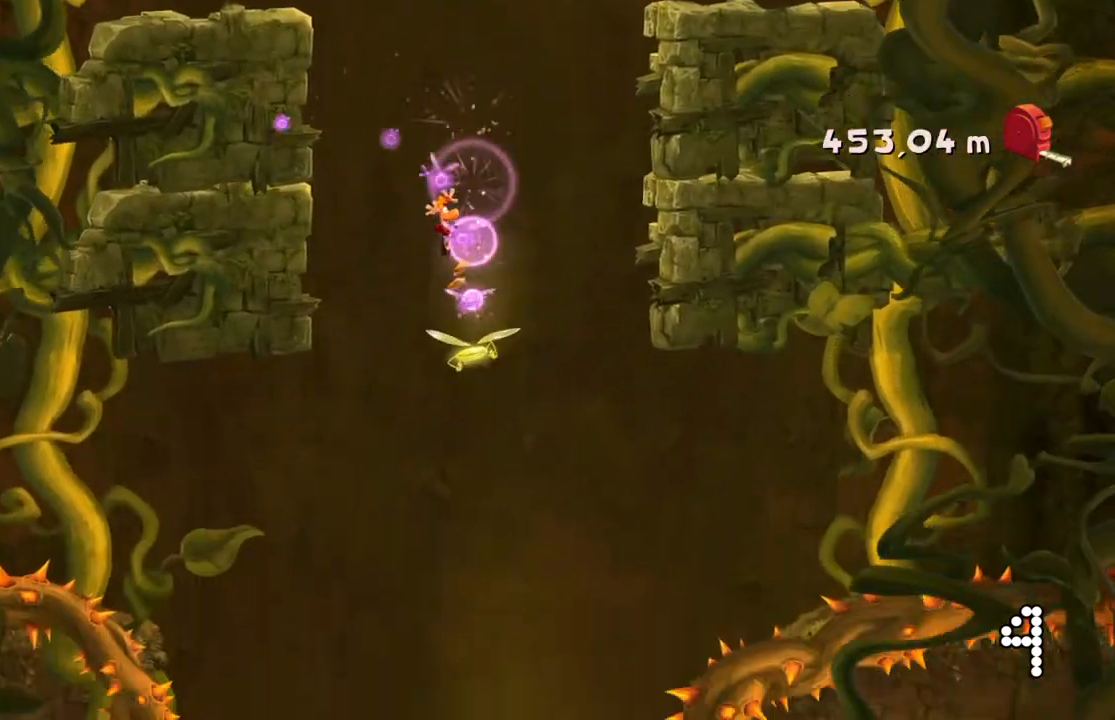
{"buttons": [], "left_stick": "center", "events": []}
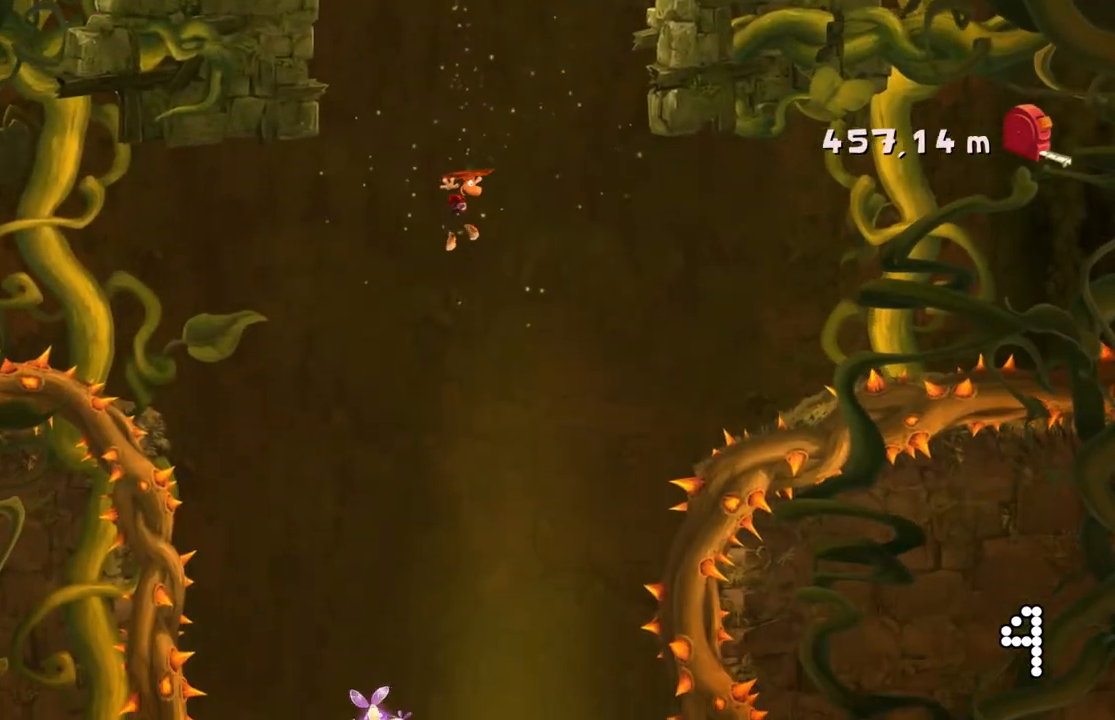
{"buttons": [], "left_stick": "center"}
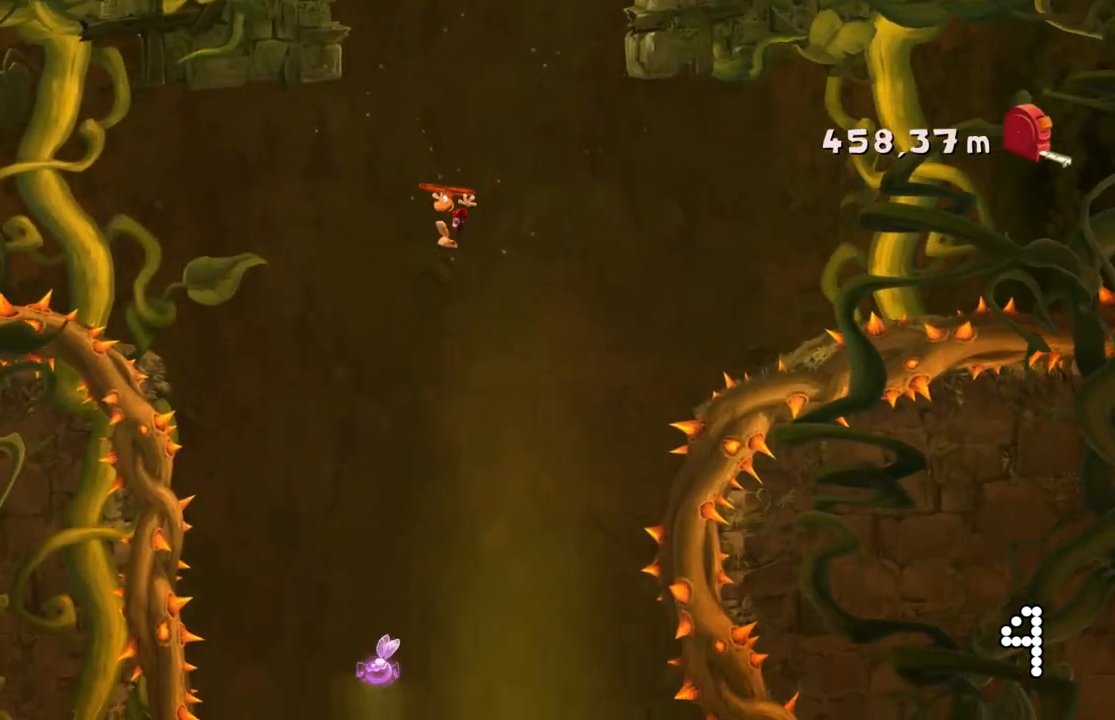
{"buttons": [], "left_stick": "center", "events": []}
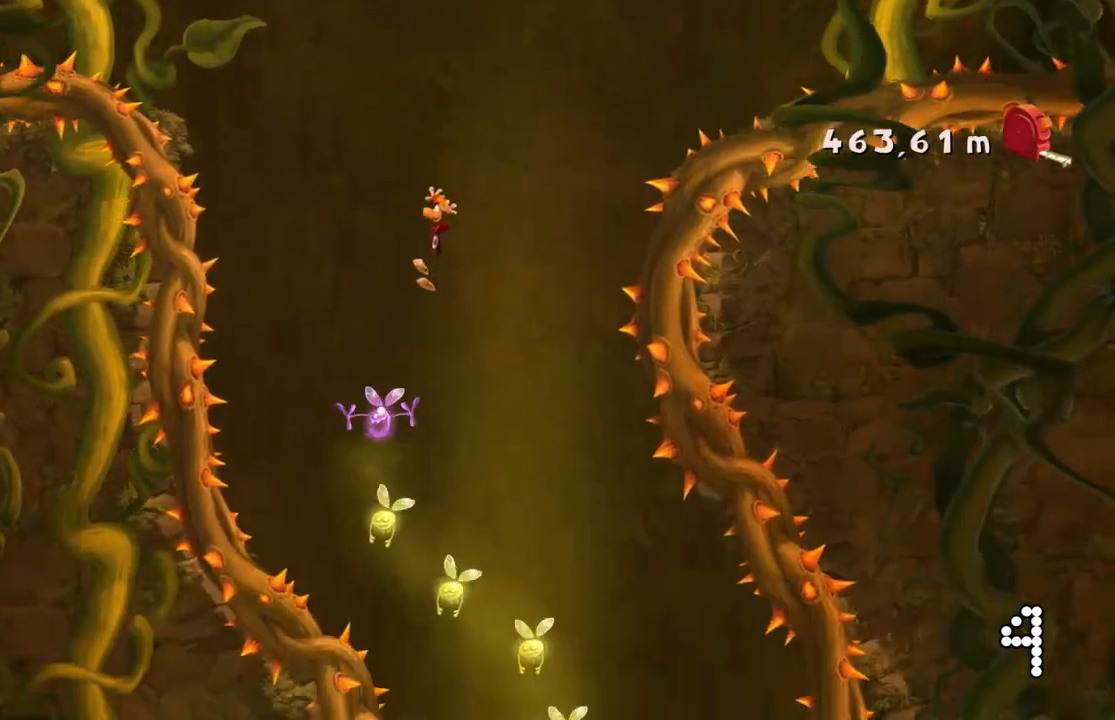
{"buttons": [], "left_stick": "right", "events": [[34, "left_stick", "right"]]}
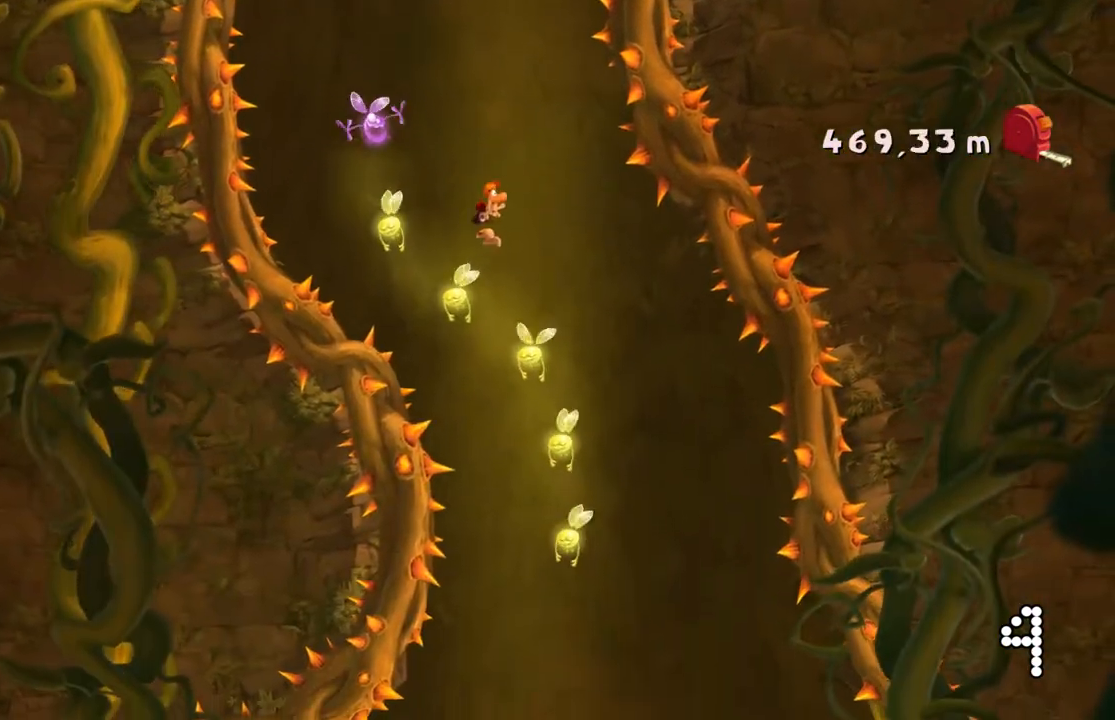
{"buttons": [], "left_stick": "left", "events": [[233, "left_stick", "center"], [434, "left_stick", "left"]]}
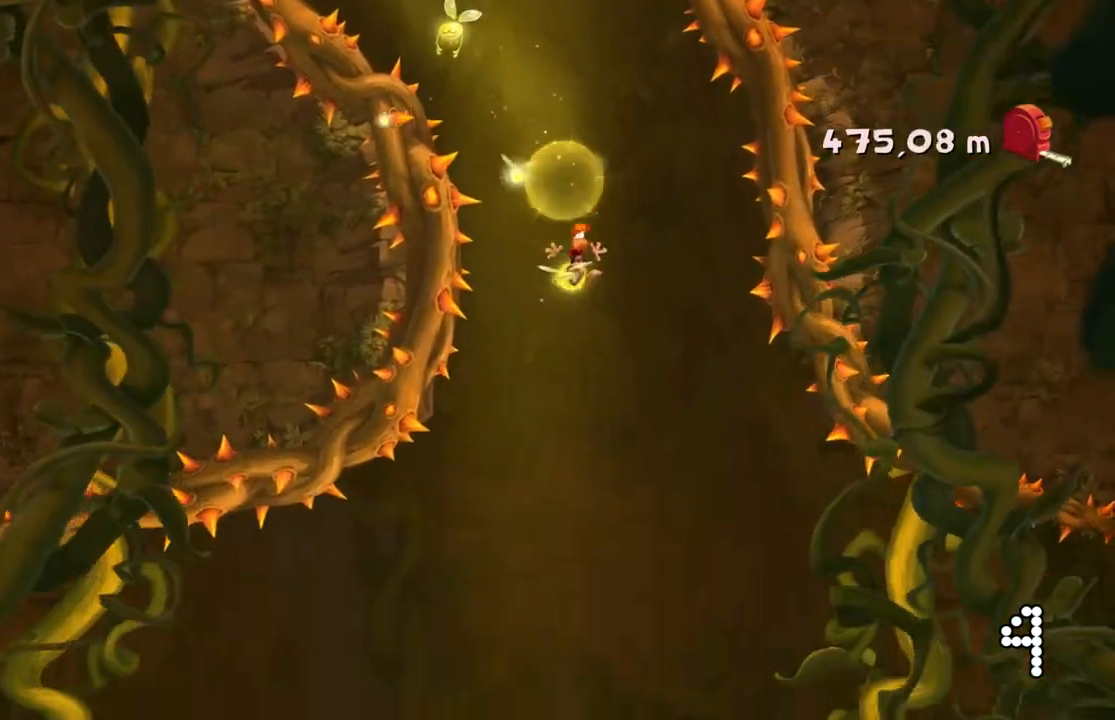
{"buttons": ["A"], "left_stick": "left", "events": [[167, "left_stick", "center"], [301, "left_stick", "left"], [401, "A", "down"]]}
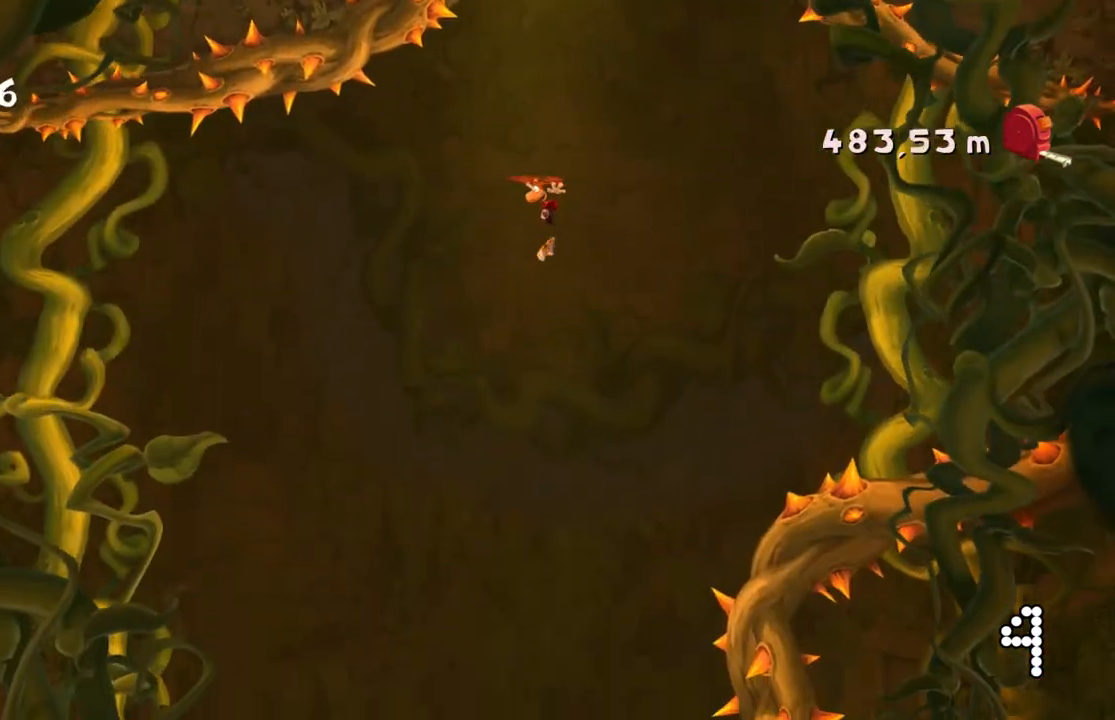
{"buttons": [], "left_stick": "center"}